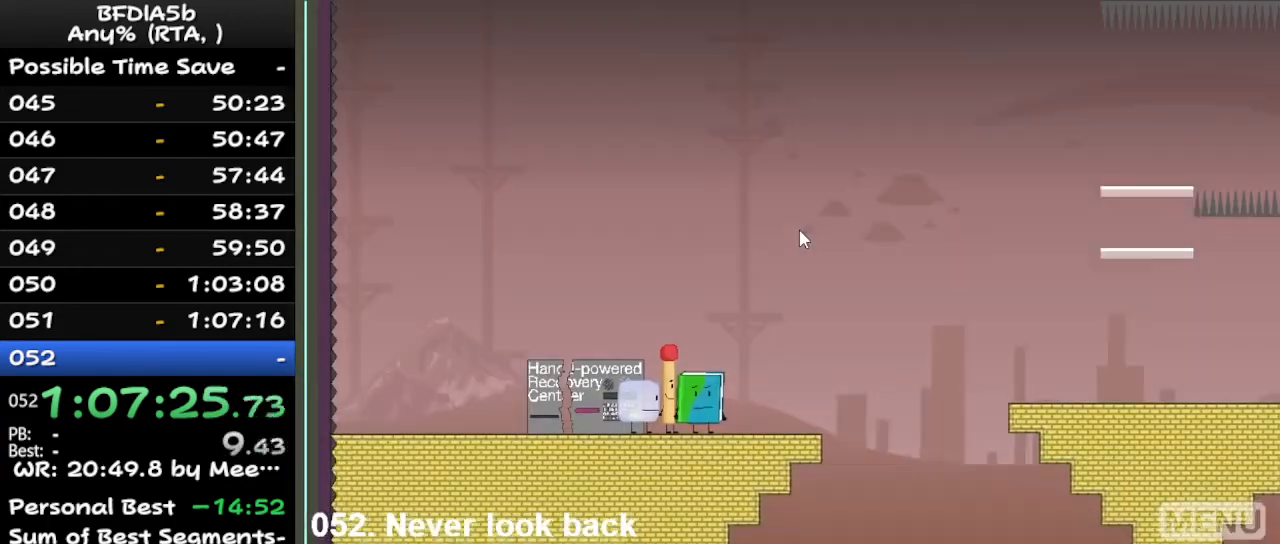
Gameplay with keyboard; each line is a JSON object with the keys held at the frame after it. "events" lists presses ("down") and releases ("up") of "down", "left", "r", "right", "space", "up" and "z" between this image and that frame as [ms after this image, input, new state], when the widget could be followed in between. No other keys are recorded. Mouse input is not recorded.
{"keys": ["left"], "events": [[167, "left", "down"]]}
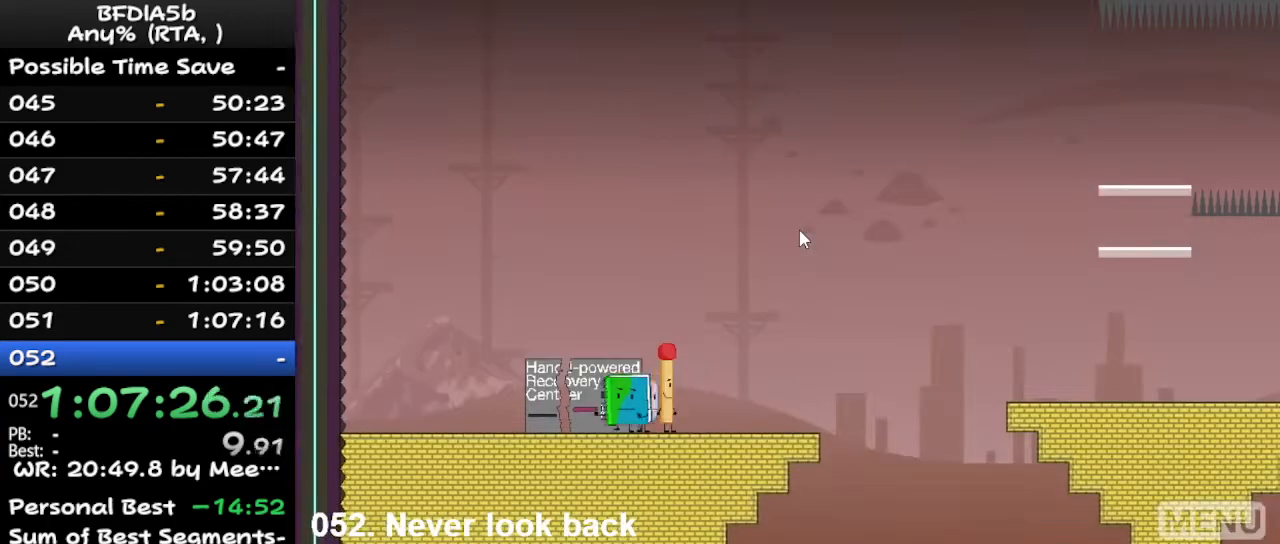
{"keys": ["right"], "events": [[333, "up", "down"], [400, "left", "up"], [400, "right", "down"], [433, "up", "up"]]}
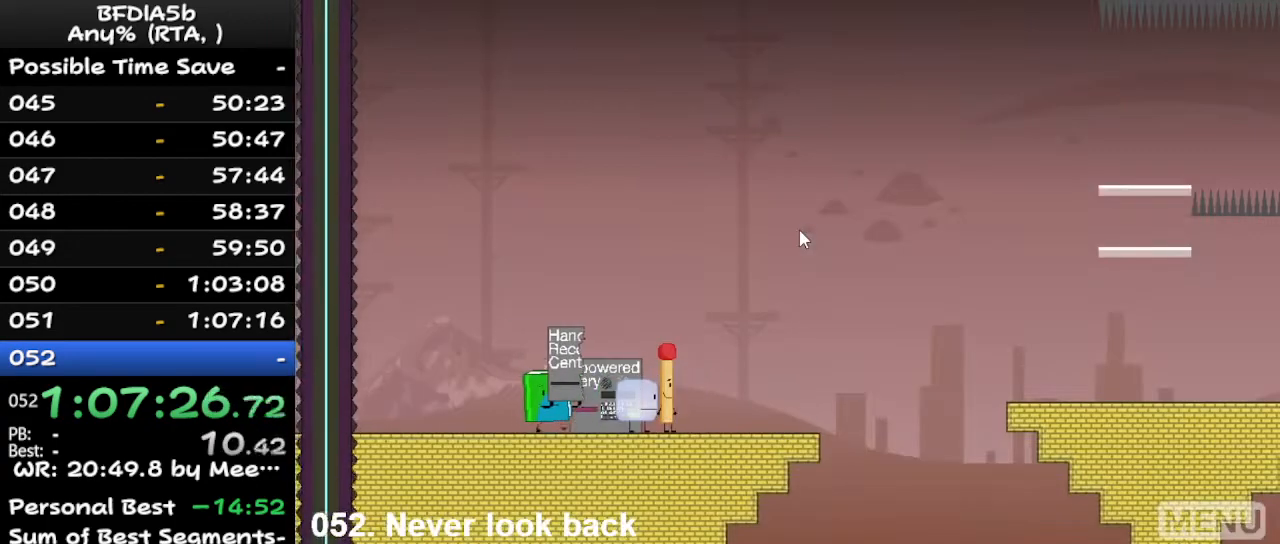
{"keys": ["right"], "events": []}
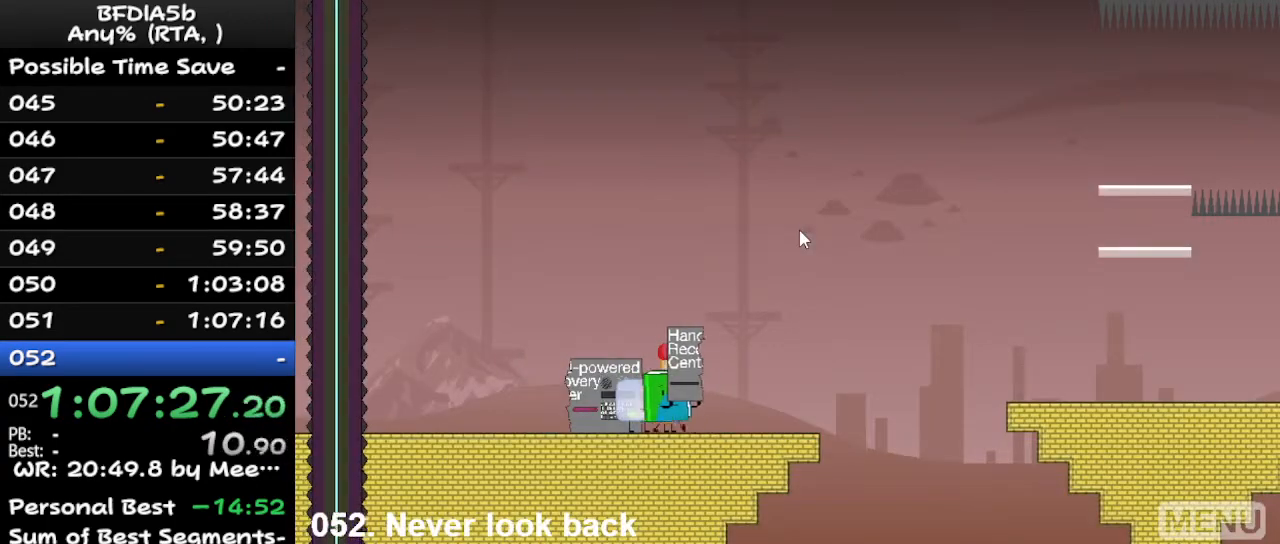
{"keys": ["right"], "events": []}
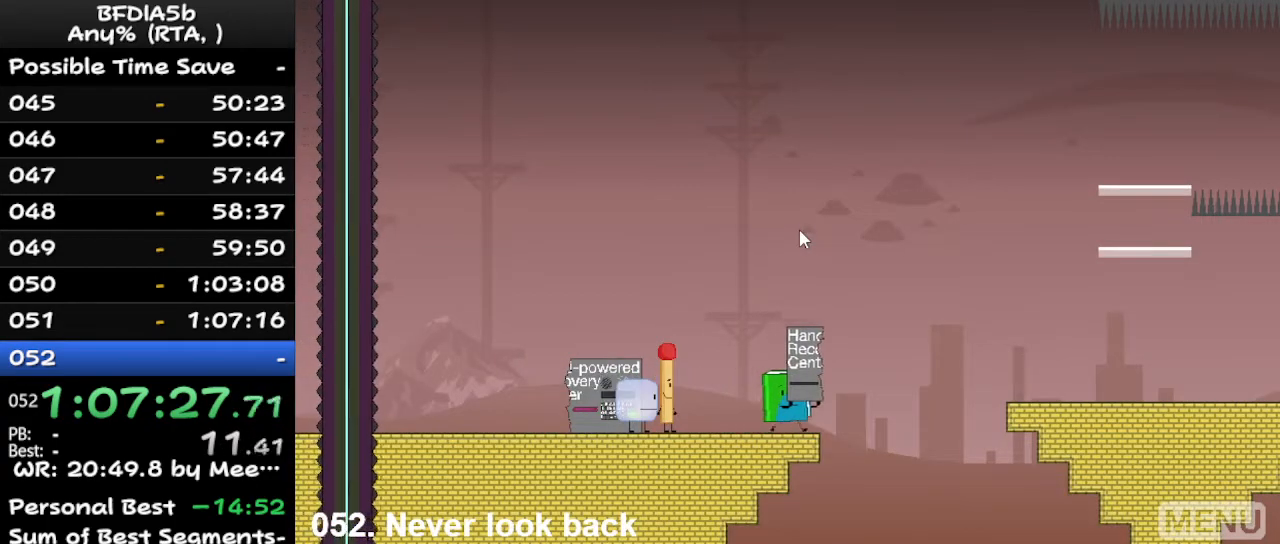
{"keys": ["left"], "events": [[133, "space", "down"], [233, "up", "down"], [267, "right", "up"], [267, "space", "up"], [333, "left", "down"], [367, "up", "up"]]}
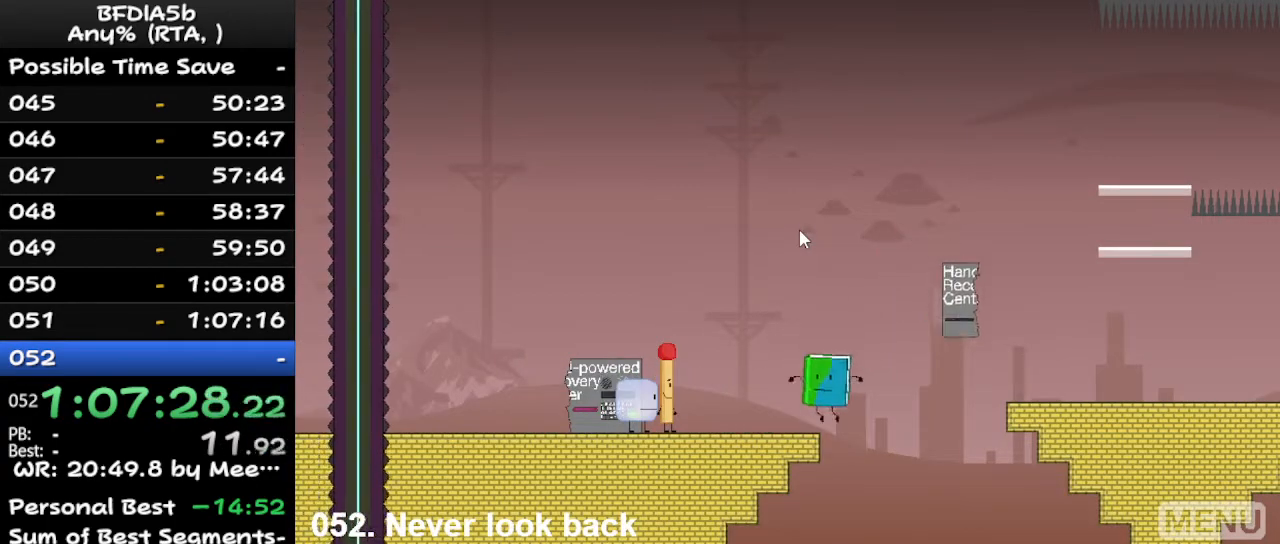
{"keys": [], "events": [[133, "left", "up"]]}
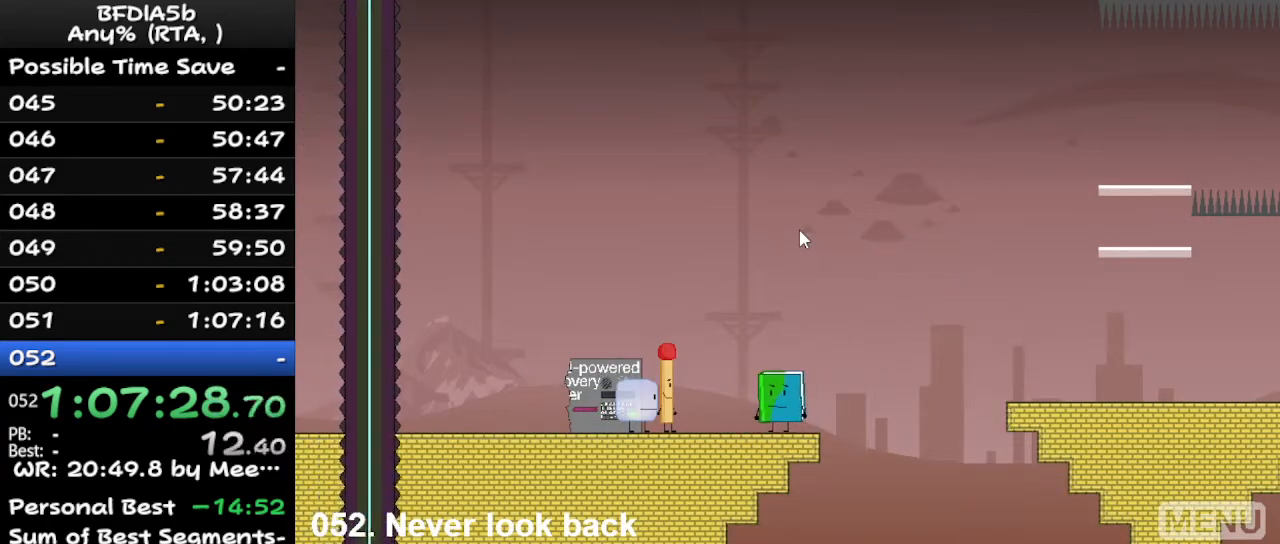
{"keys": [], "events": [[133, "r", "down"], [233, "r", "up"]]}
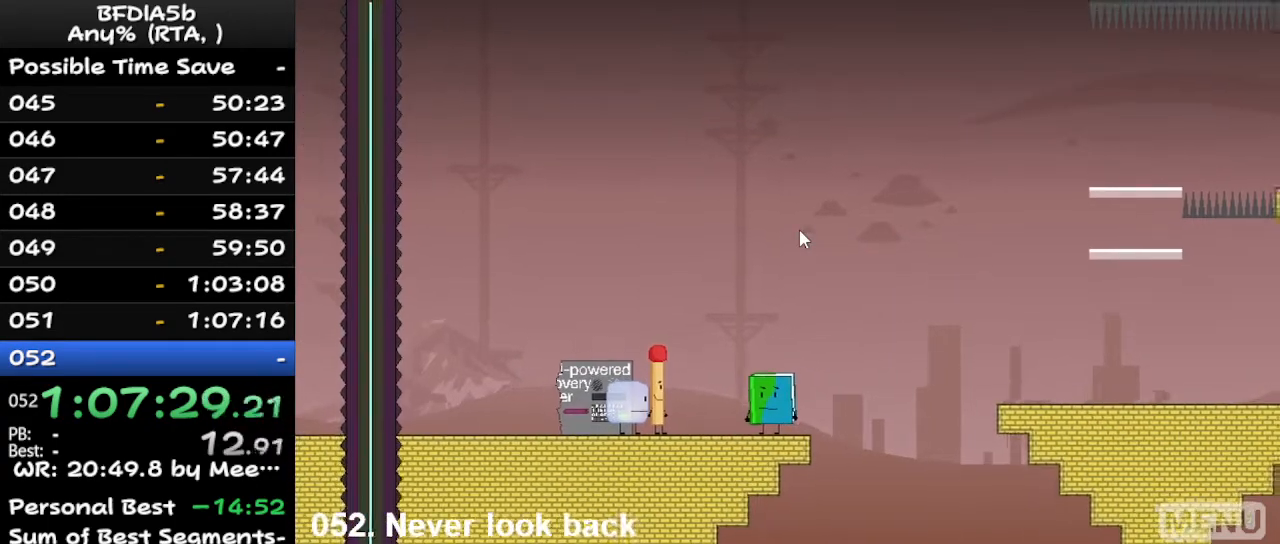
{"keys": ["left"], "events": [[67, "left", "down"]]}
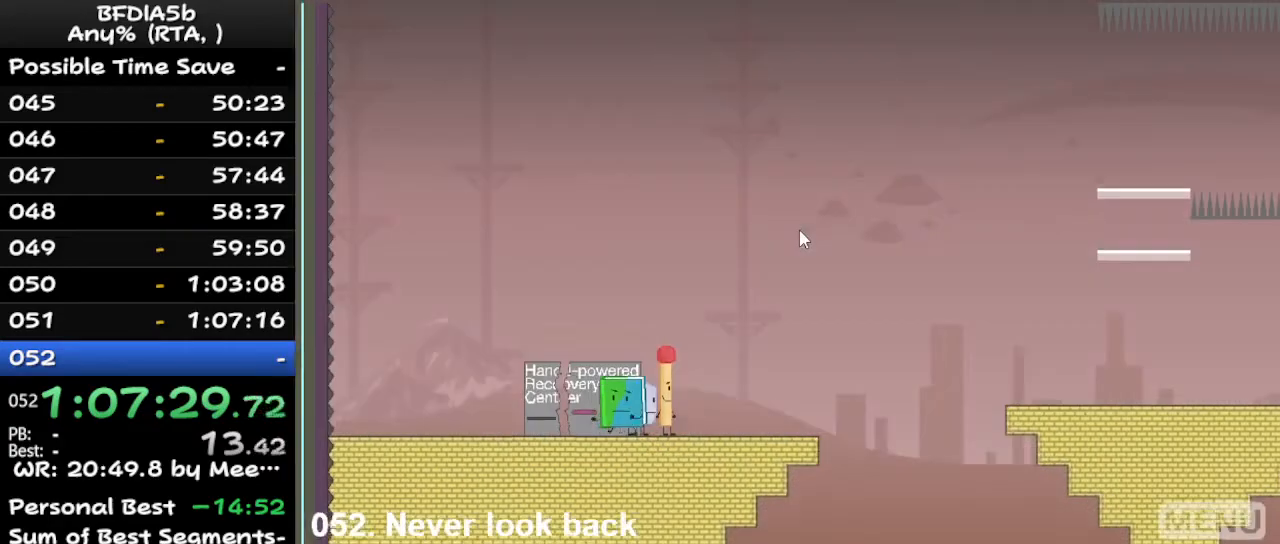
{"keys": ["right"], "events": [[333, "up", "down"], [367, "left", "up"], [433, "right", "down"], [467, "up", "up"]]}
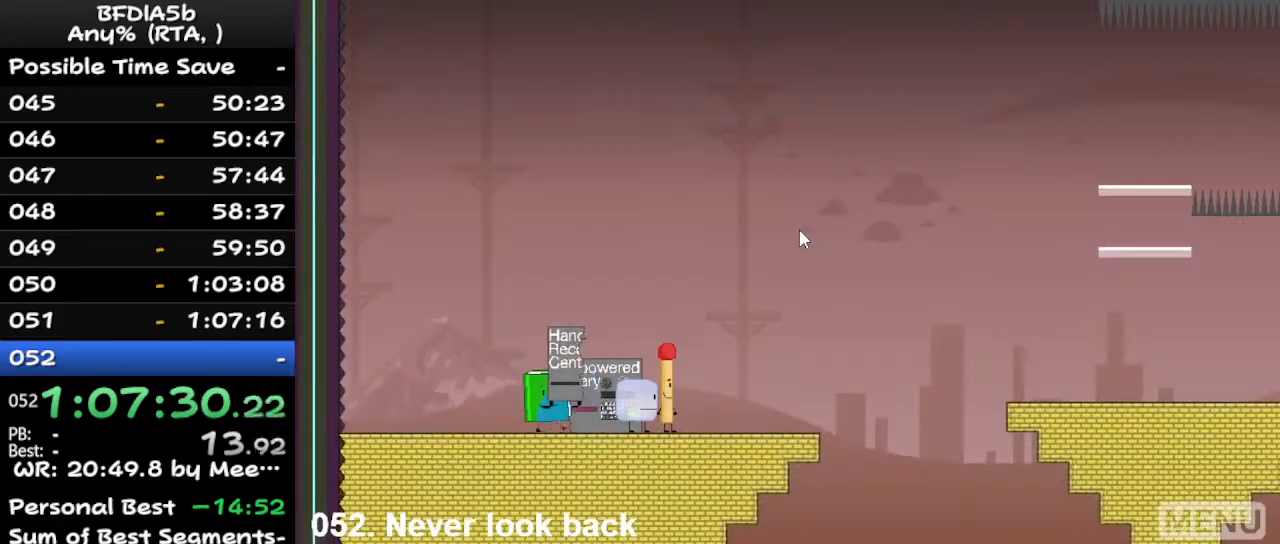
{"keys": ["right"], "events": []}
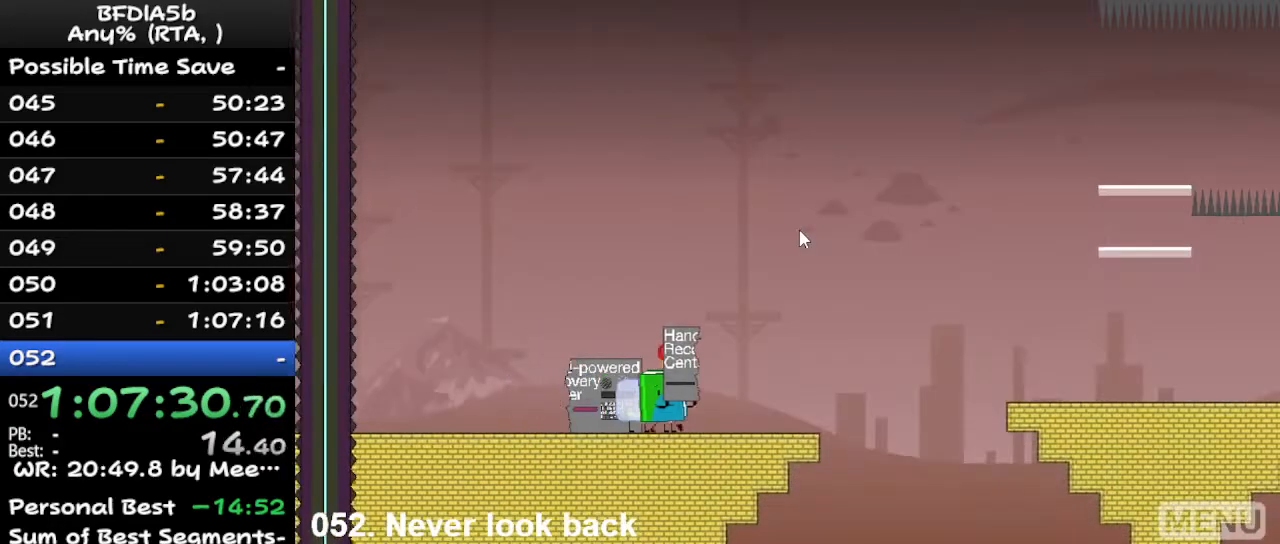
{"keys": ["right"], "events": []}
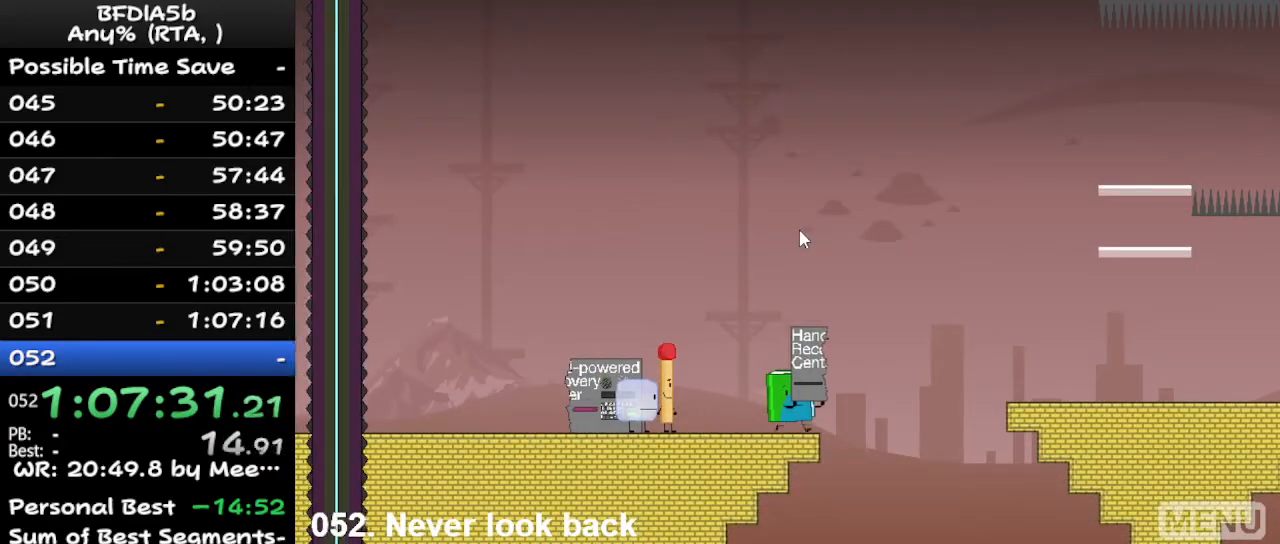
{"keys": ["left"], "events": [[167, "space", "down"], [267, "up", "down"], [300, "left", "down"], [300, "right", "up"], [300, "space", "up"], [333, "up", "up"]]}
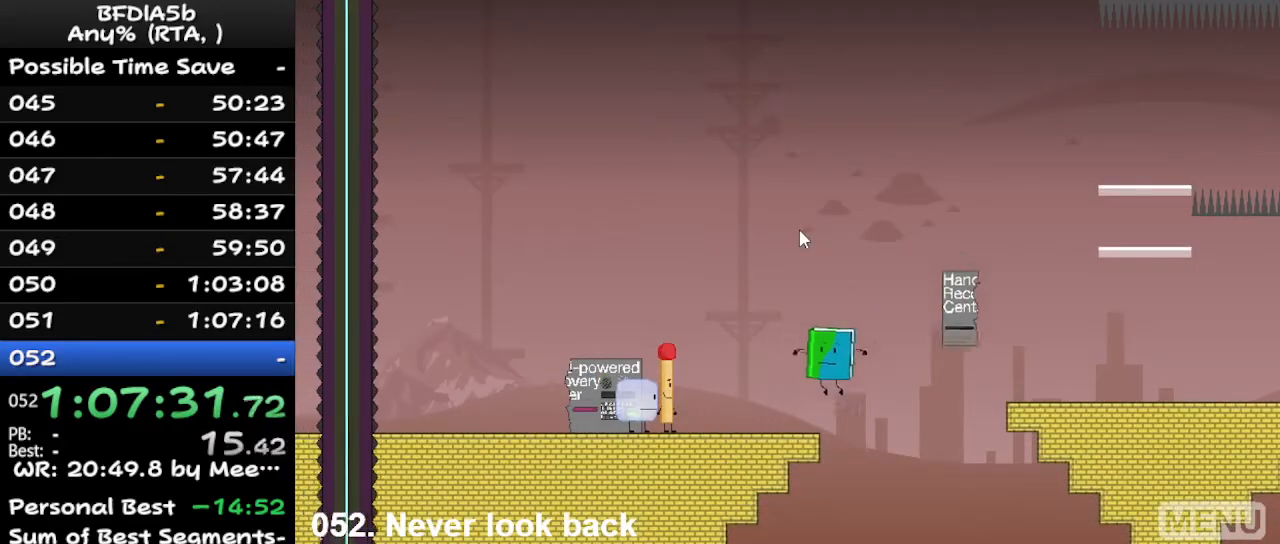
{"keys": [], "events": [[233, "left", "up"]]}
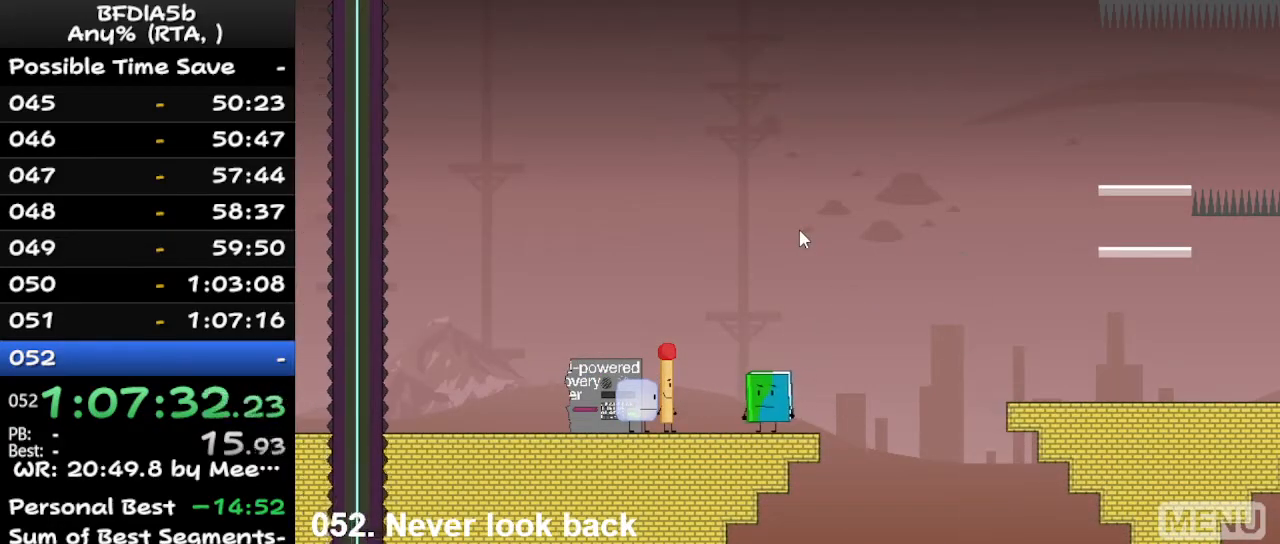
{"keys": [], "events": [[267, "r", "down"], [367, "r", "up"]]}
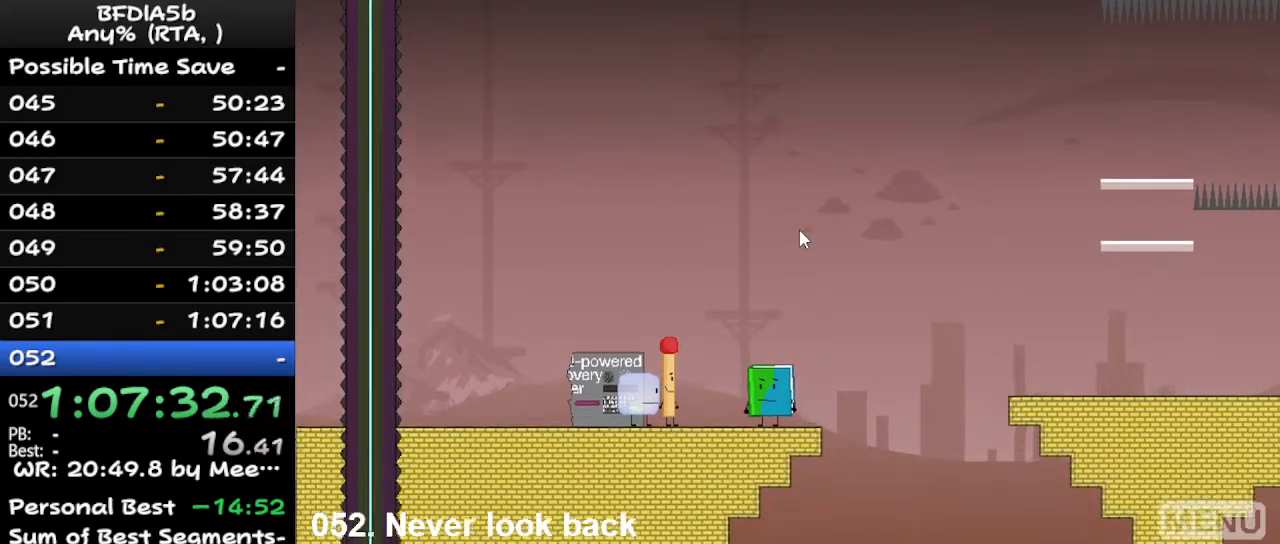
{"keys": ["left"], "events": [[200, "left", "down"]]}
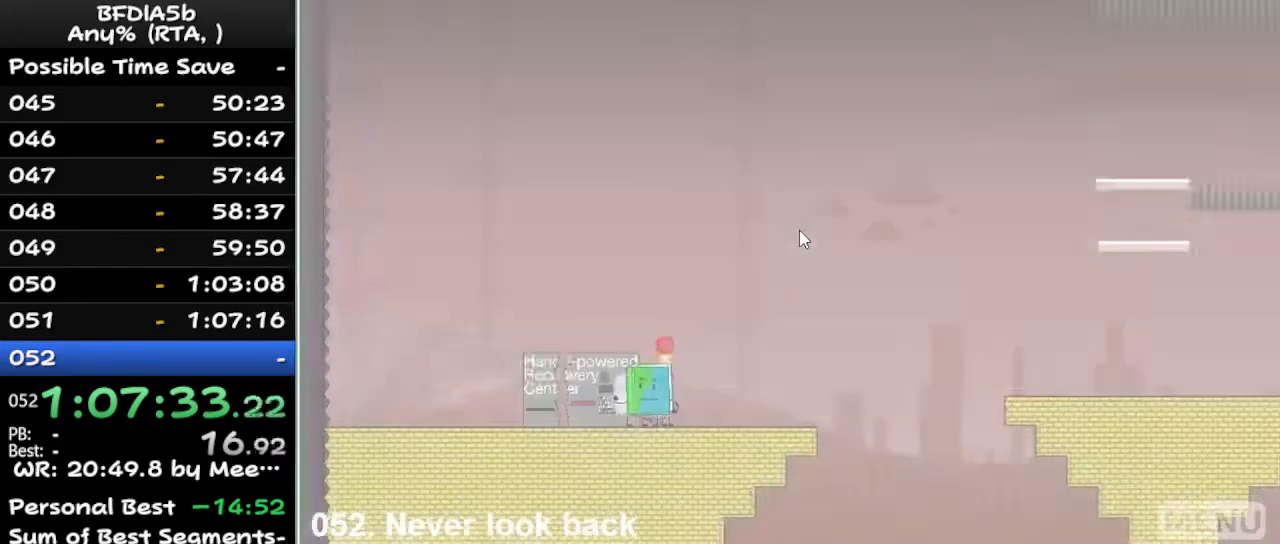
{"keys": ["right", "up"], "events": [[400, "up", "down"], [467, "left", "up"], [500, "right", "down"]]}
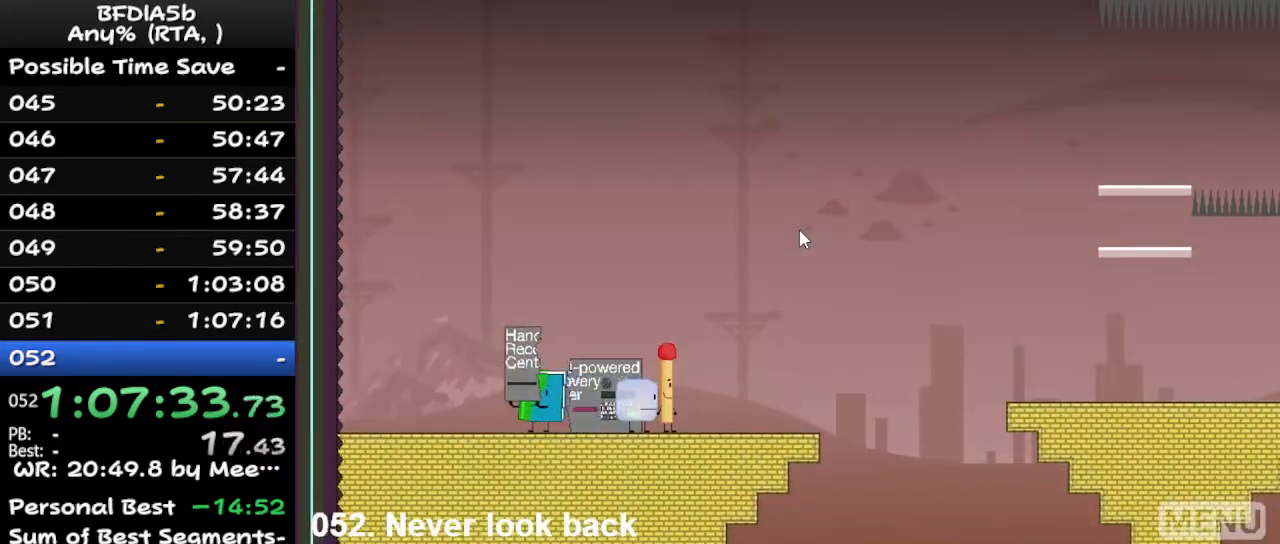
{"keys": ["right"], "events": [[100, "up", "up"]]}
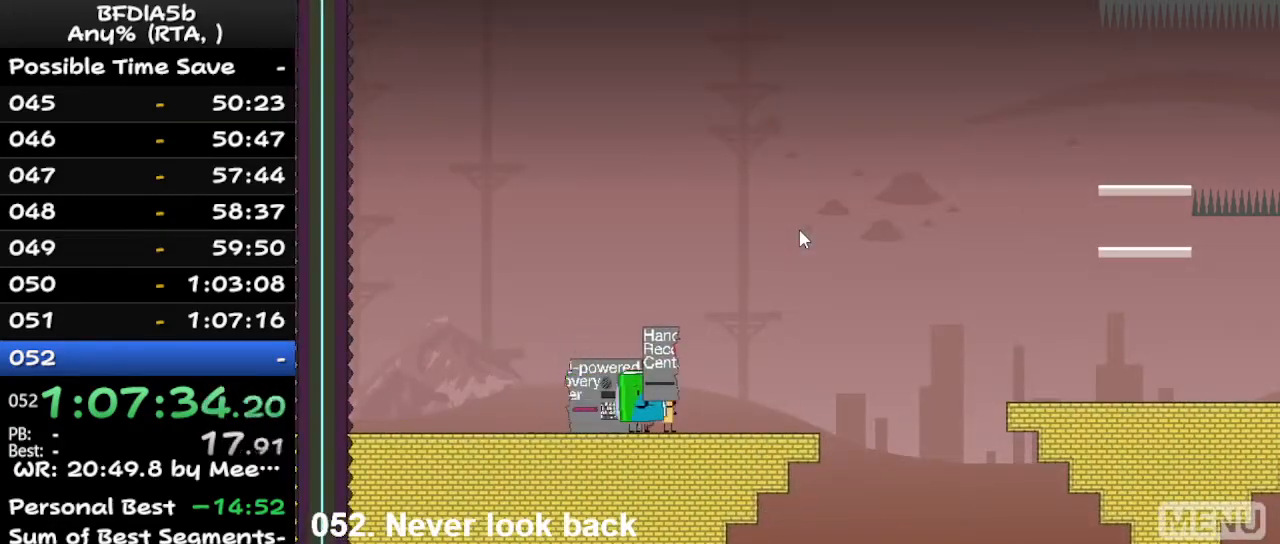
{"keys": ["right"], "events": []}
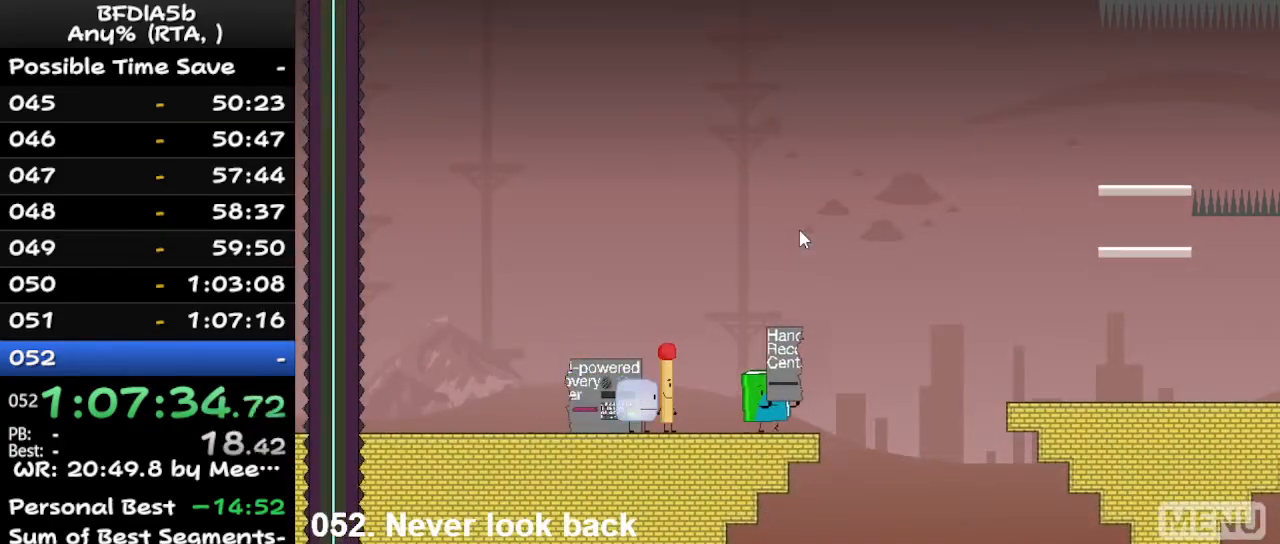
{"keys": ["left"], "events": [[200, "space", "down"], [333, "space", "up"], [400, "up", "down"], [433, "left", "down"], [433, "right", "up"], [467, "up", "up"]]}
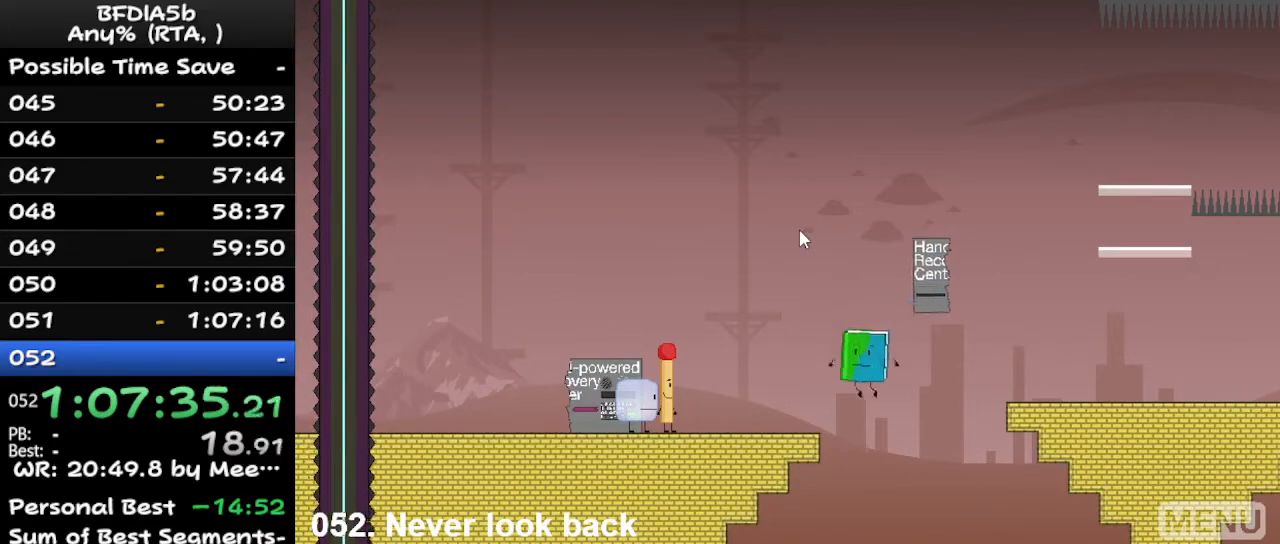
{"keys": [], "events": [[267, "left", "up"]]}
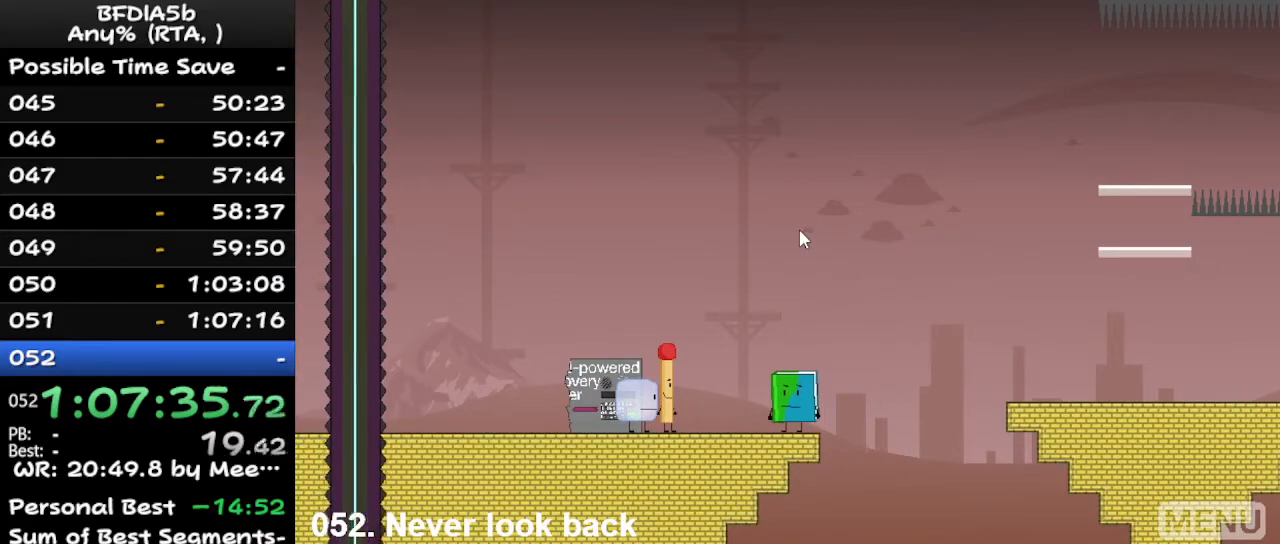
{"keys": [], "events": []}
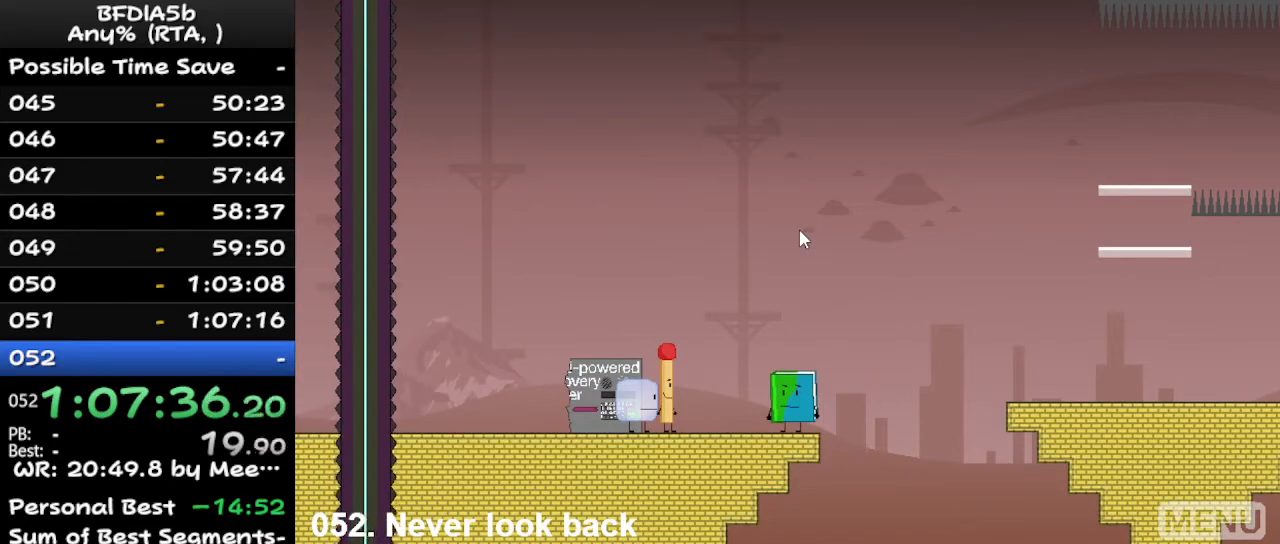
{"keys": [], "events": []}
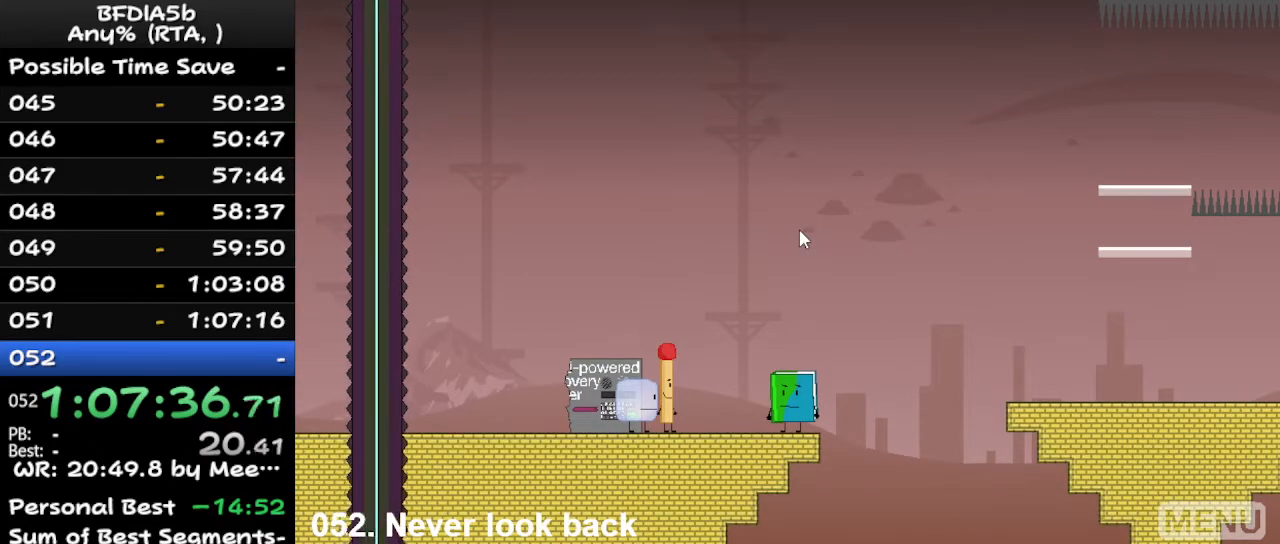
{"keys": [], "events": []}
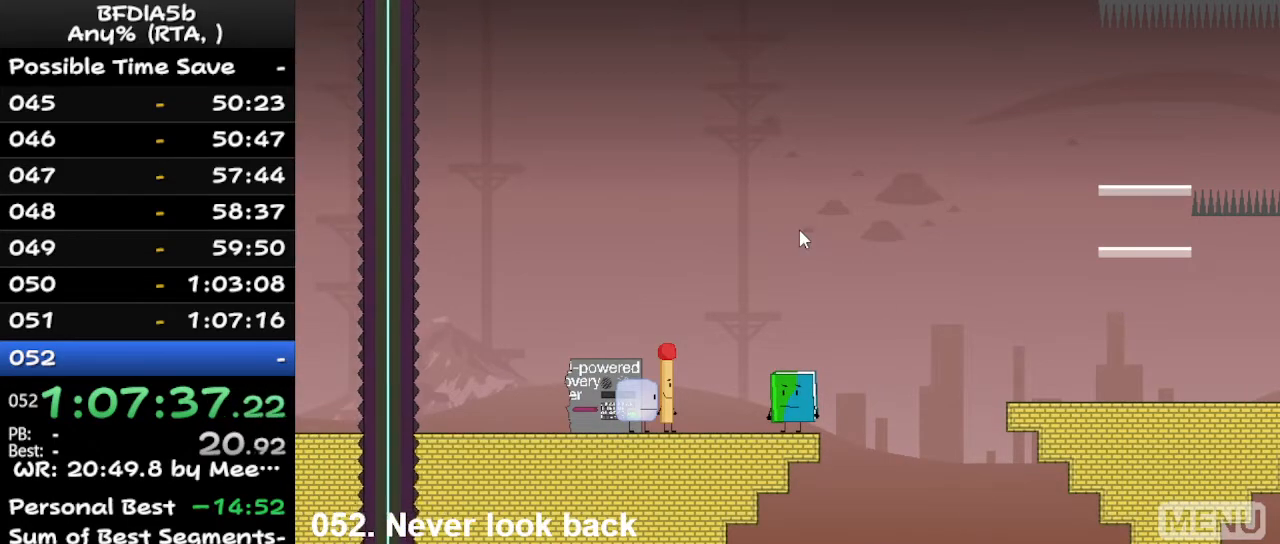
{"keys": [], "events": []}
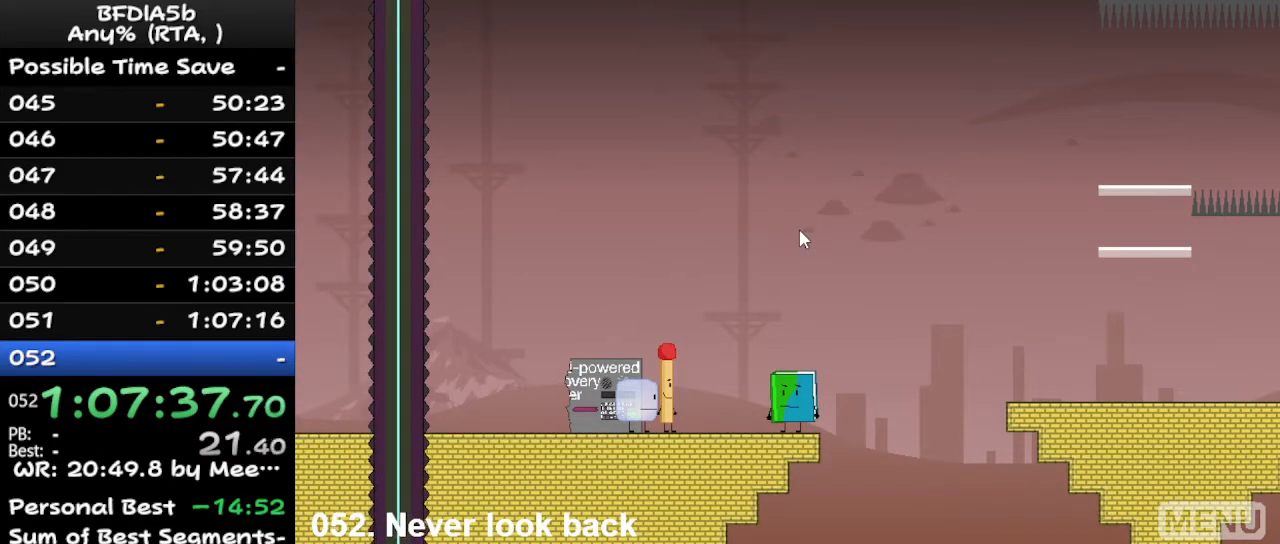
{"keys": [], "events": []}
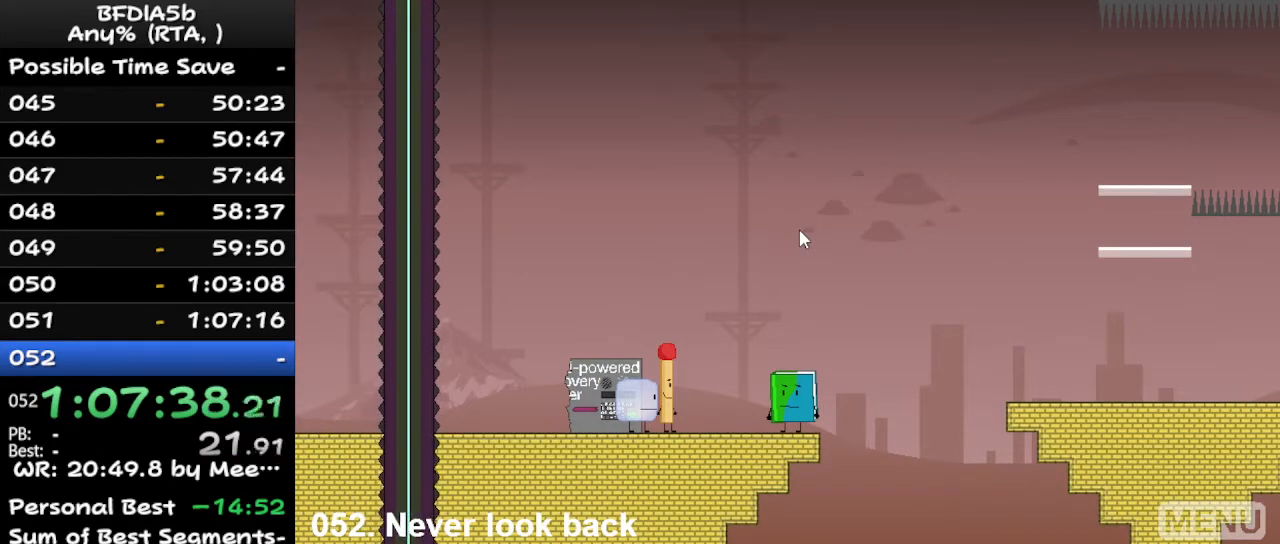
{"keys": [], "events": [[333, "r", "down"], [467, "r", "up"]]}
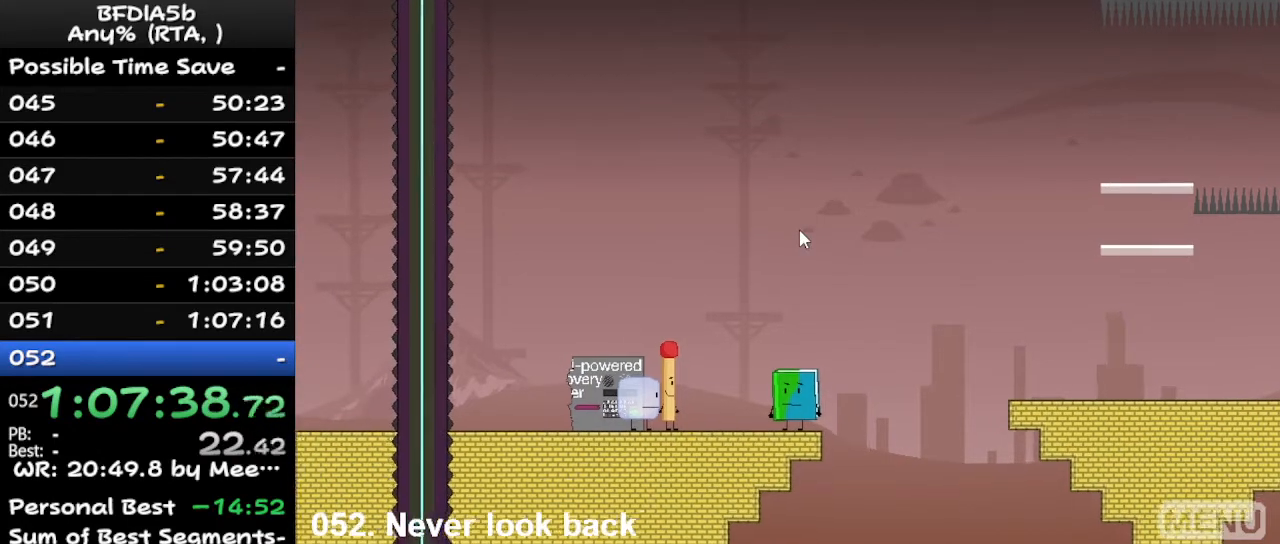
{"keys": ["left"], "events": [[500, "left", "down"]]}
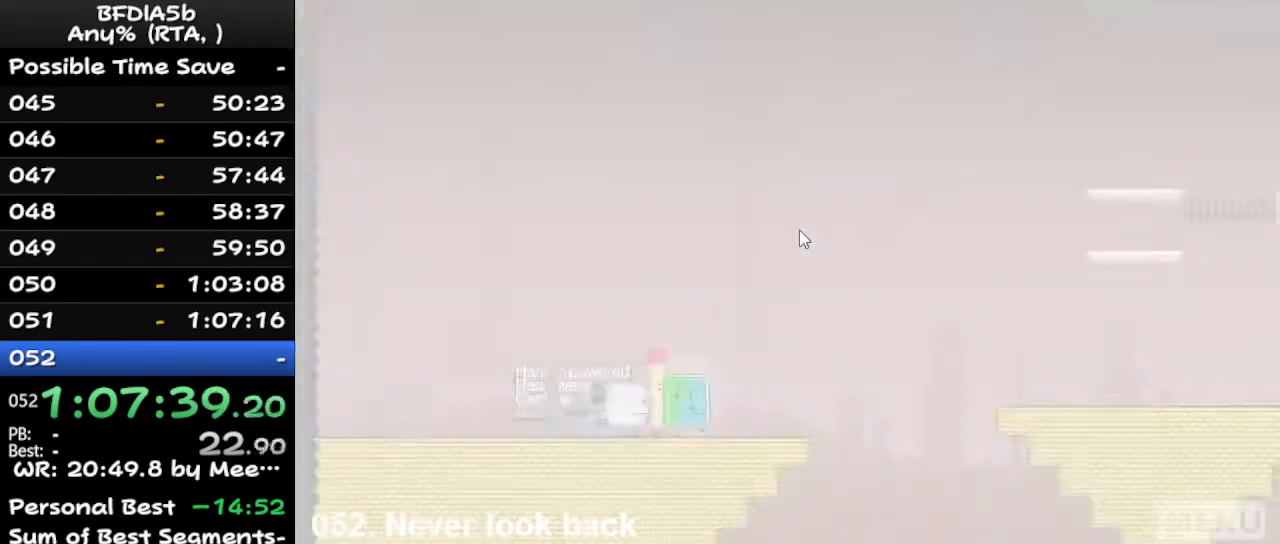
{"keys": ["left"], "events": []}
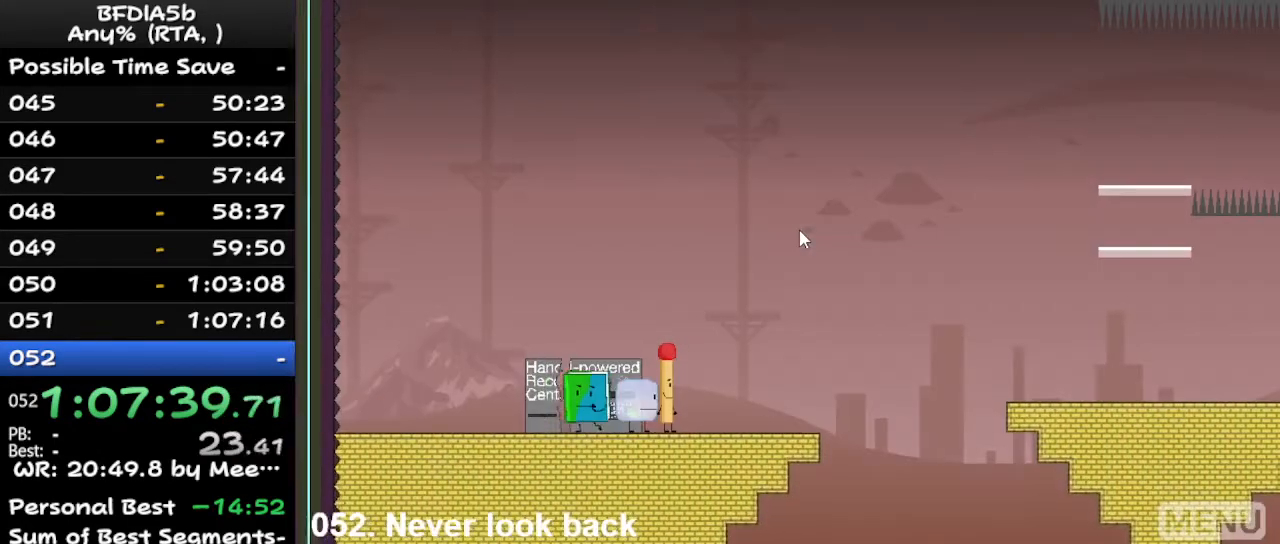
{"keys": ["right"], "events": [[167, "up", "down"], [233, "left", "up"], [233, "right", "down"], [267, "up", "up"]]}
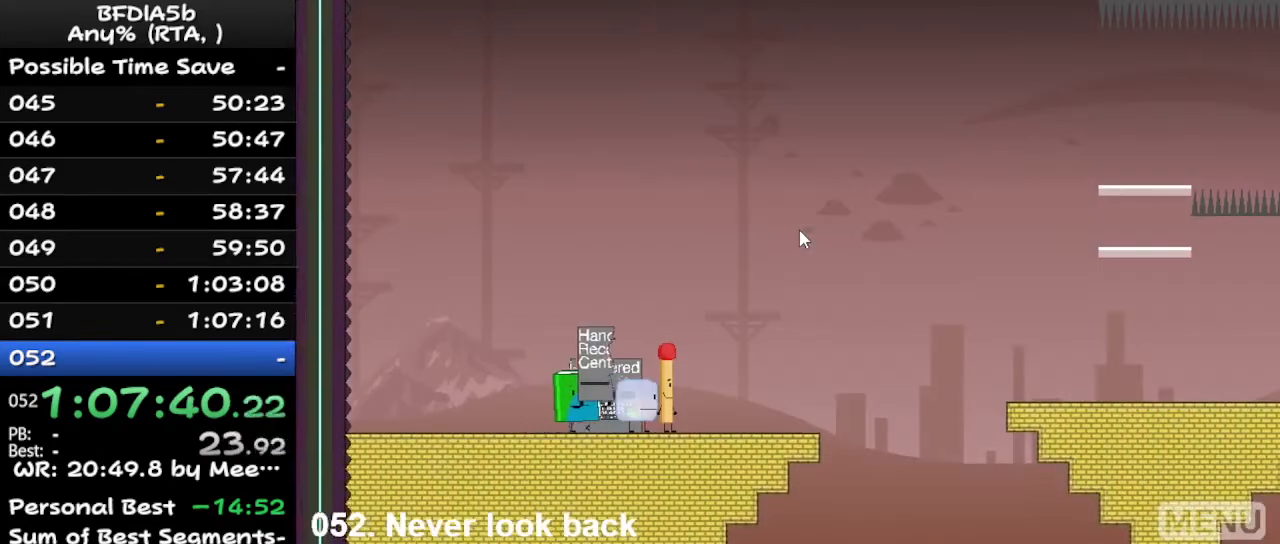
{"keys": ["right"], "events": []}